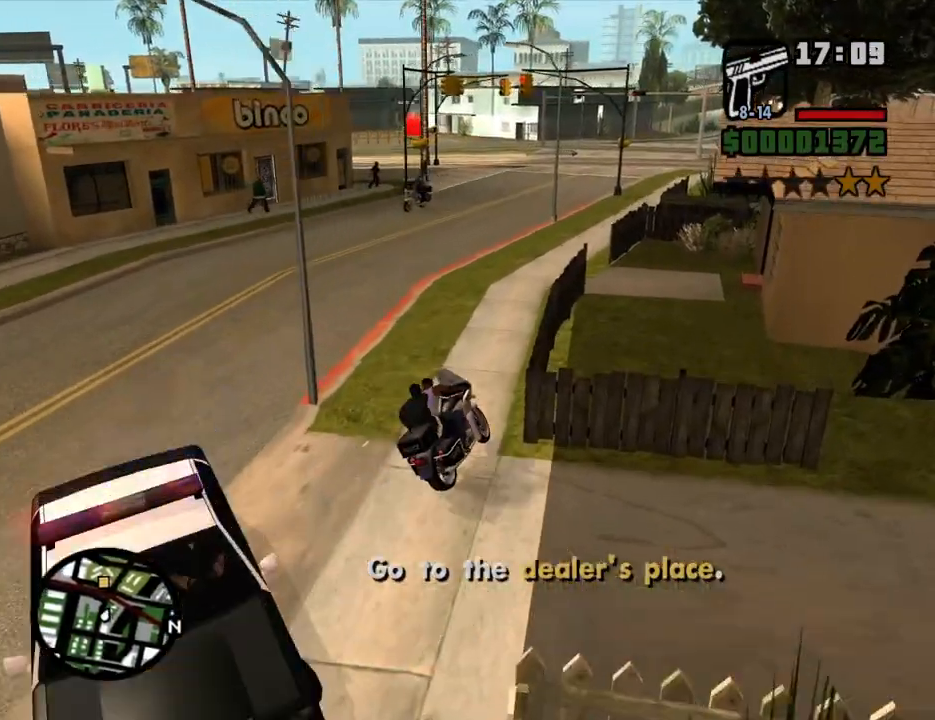
Gameplay with keyboard and mouse; each line is a JSON object with the keys and mouse buttons held at the frame after it. "events" lists presses ("down") and releases ("up") of "1", "2", "3", "4", "5", "6", "8", "a", "alt", "c", "ctrl", "d", "down", "e", "escape", "f", "f1", "f2", "f3", "g", "h", "left", "num2", "q", "r", "right", "s", "shift", "space", "t", "tab", "up", "v", "w", "x", "z", "mouse_left", "mouse_middle", "mouse_right", "mouse_wheel_up" and "mouse_wheel_down" between this image and that frame as [ms after this image, input, new state], when the widget could be followed in between. "mouse_left", "mouse_middle", "mouse_right", "mouse_wheel_up", "mouse_wheel_down" = the "left", "middle", "right", "wheel_up", "wheel_down" buttons of the "mouse" list. No other keys are recorded. Mouse movement is not recorded.
{"keys": ["5", "w"], "mouse": [], "events": [[218, "a", "up"], [268, "d", "down"], [318, "d", "up"], [502, "5", "down"]]}
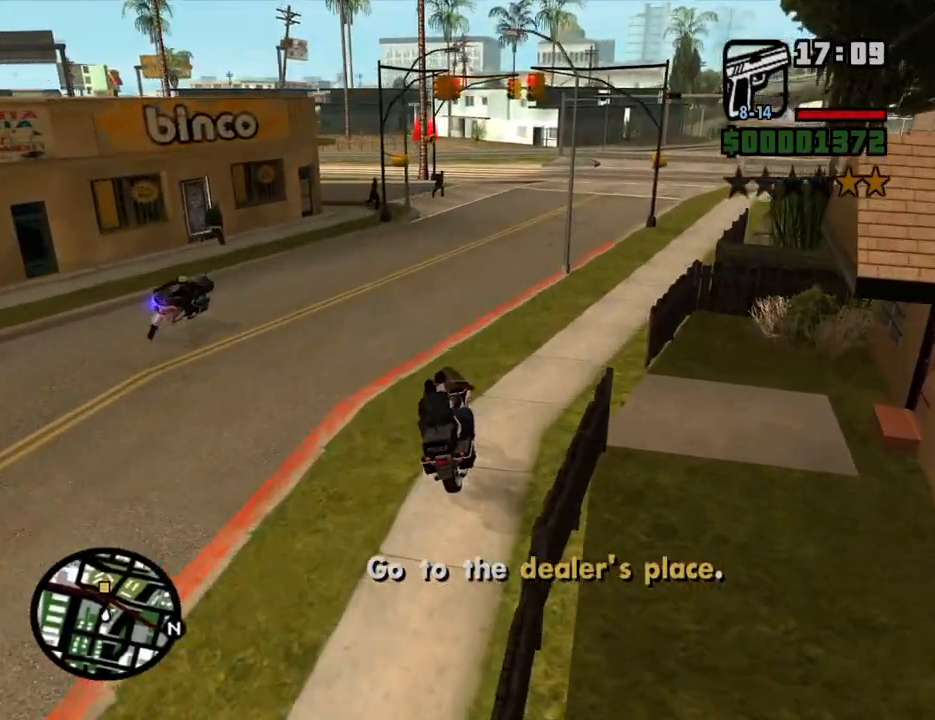
{"keys": ["5", "w"], "mouse": [], "events": []}
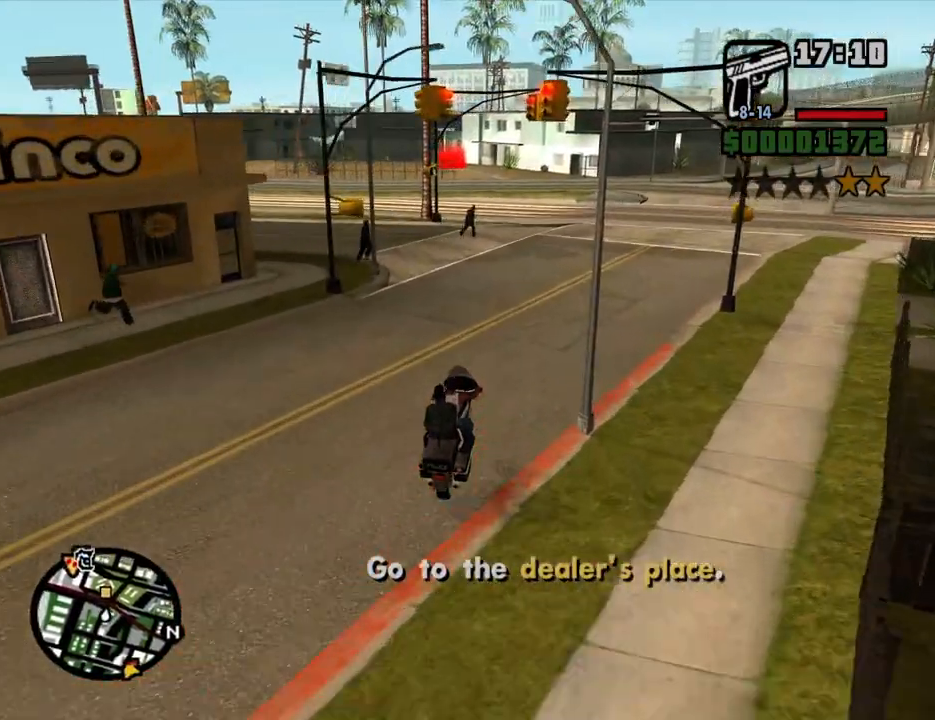
{"keys": ["5", "w"], "mouse": [], "events": []}
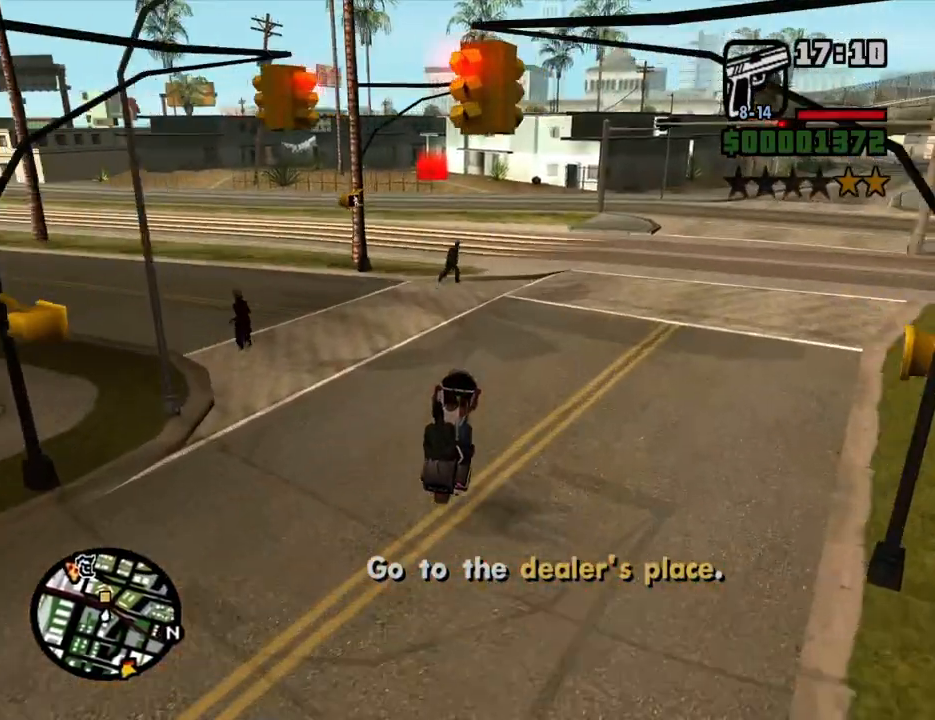
{"keys": ["a", "w"], "mouse": [], "events": [[17, "5", "up"], [151, "2", "down"], [151, "a", "down"], [302, "a", "up"], [352, "2", "up"], [486, "a", "down"]]}
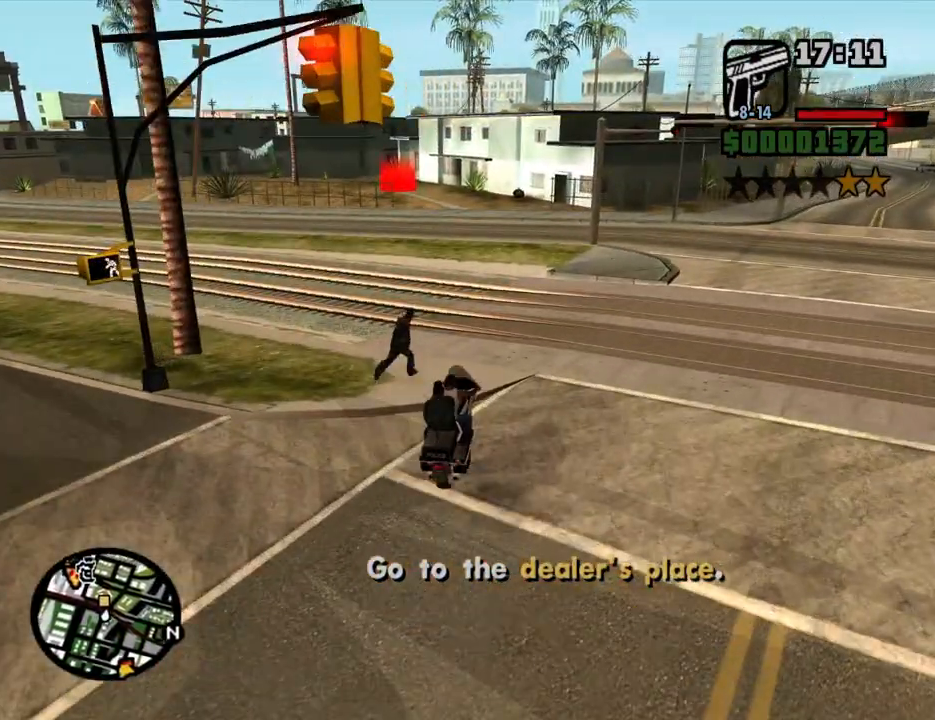
{"keys": ["a", "w"], "mouse": [], "events": [[369, "a", "up"], [452, "a", "down"]]}
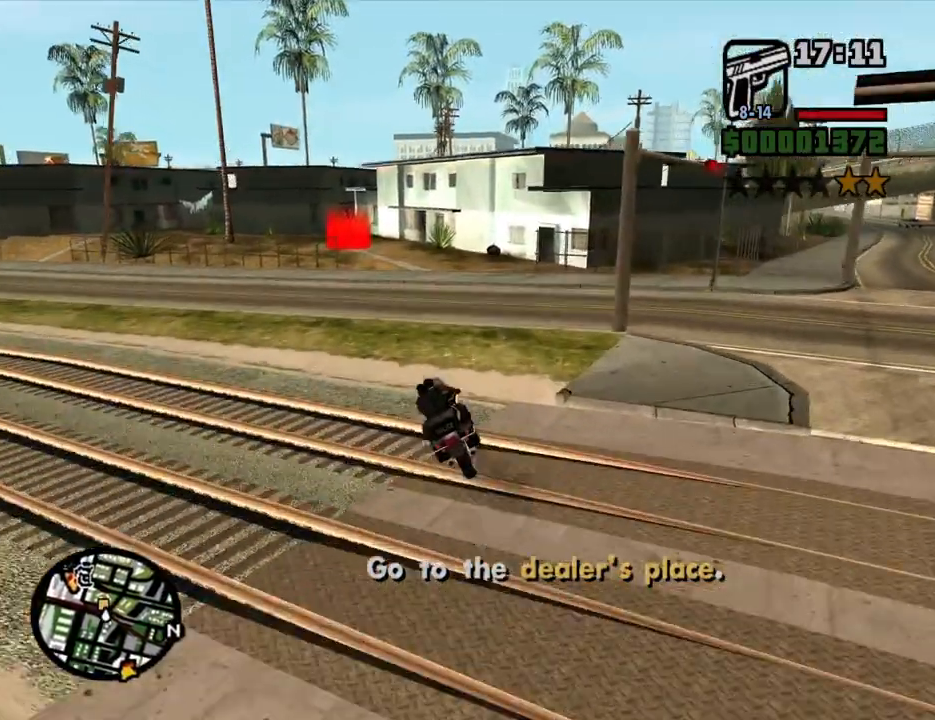
{"keys": ["w"], "mouse": [], "events": [[134, "a", "up"], [234, "a", "down"], [335, "a", "up"]]}
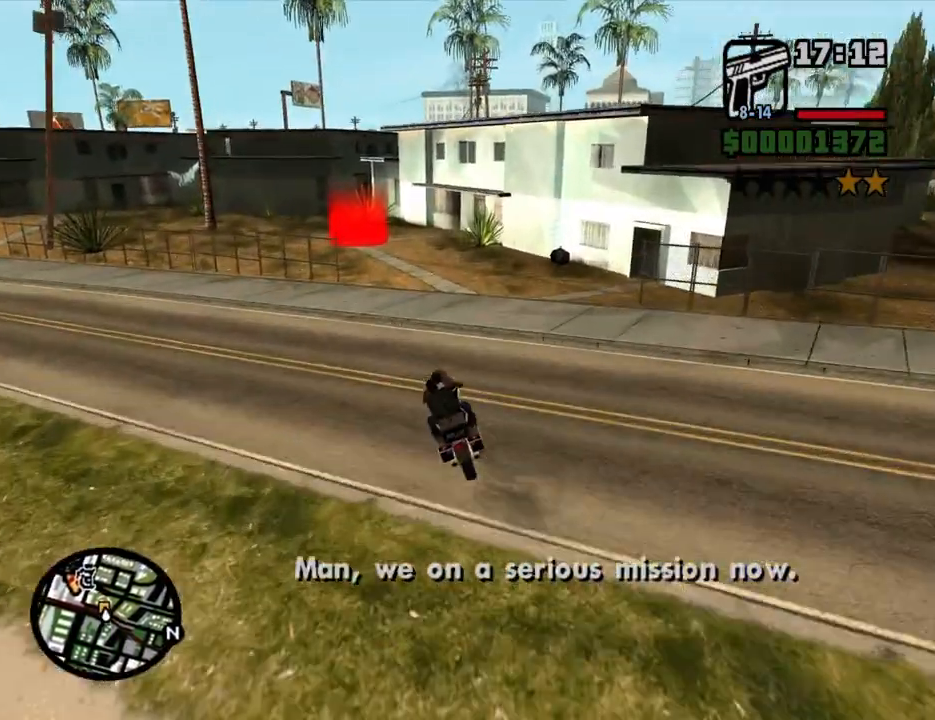
{"keys": ["5", "a", "space", "w"], "mouse": [], "events": [[318, "a", "down"], [502, "5", "down"], [502, "space", "down"]]}
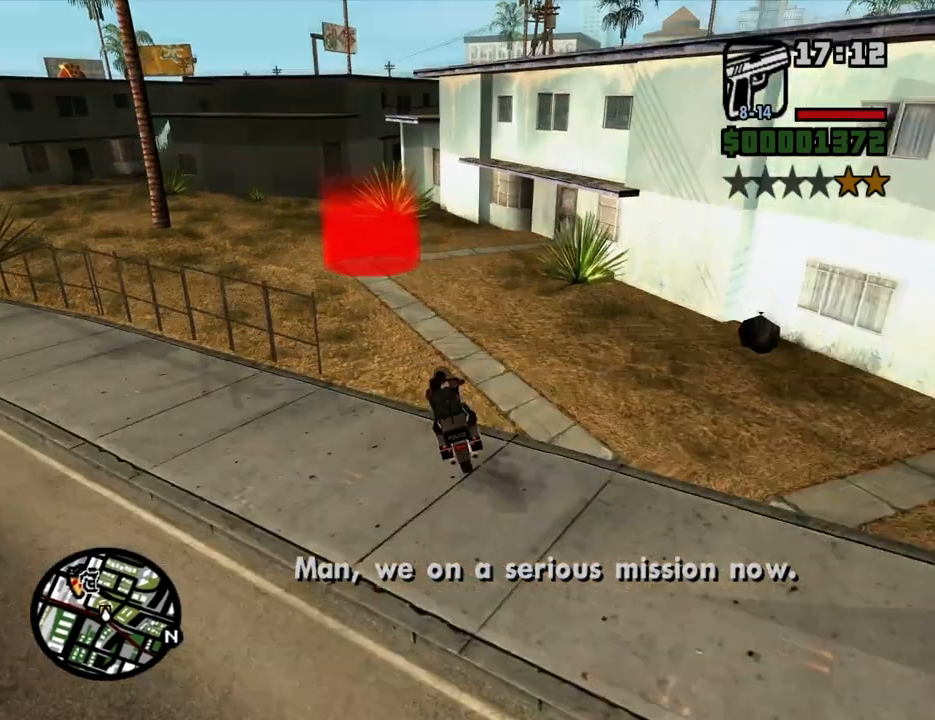
{"keys": ["5", "a", "space"], "mouse": [], "events": [[51, "w", "up"]]}
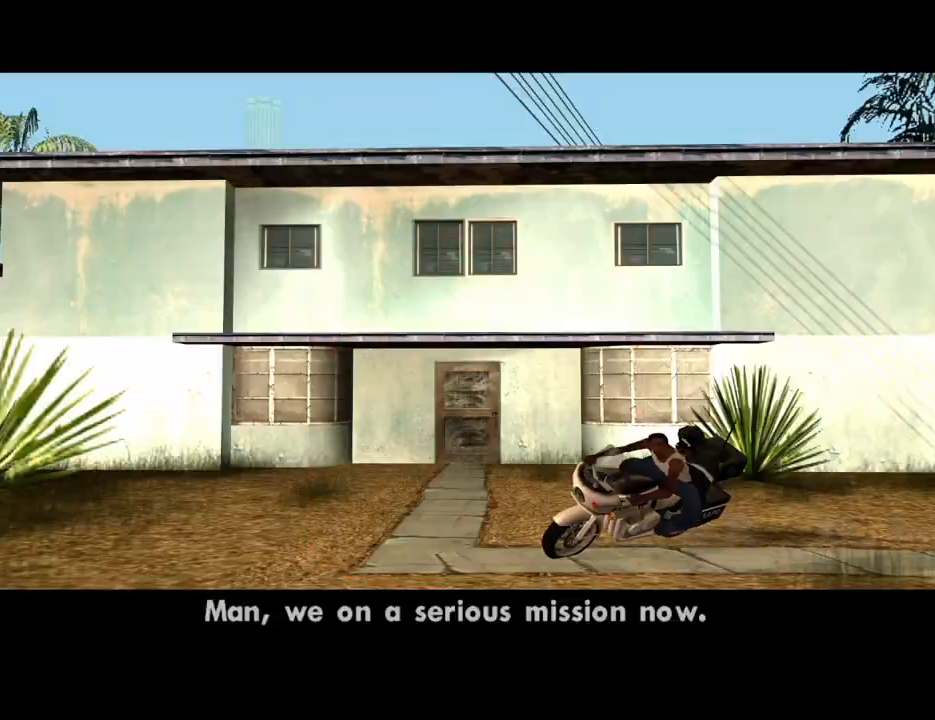
{"keys": ["f"], "mouse": [], "events": [[184, "space", "up"], [235, "5", "up"], [285, "a", "up"], [285, "f", "down"], [386, "f", "up"], [469, "f", "down"]]}
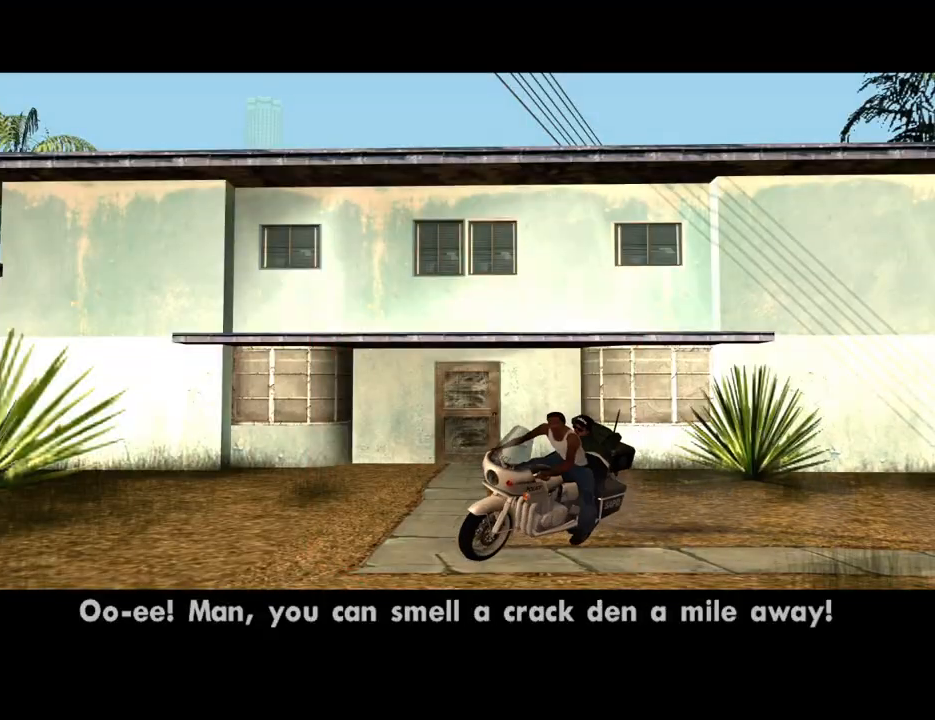
{"keys": [], "mouse": [], "events": [[67, "f", "up"], [151, "f", "down"], [251, "f", "up"], [352, "f", "down"], [436, "f", "up"]]}
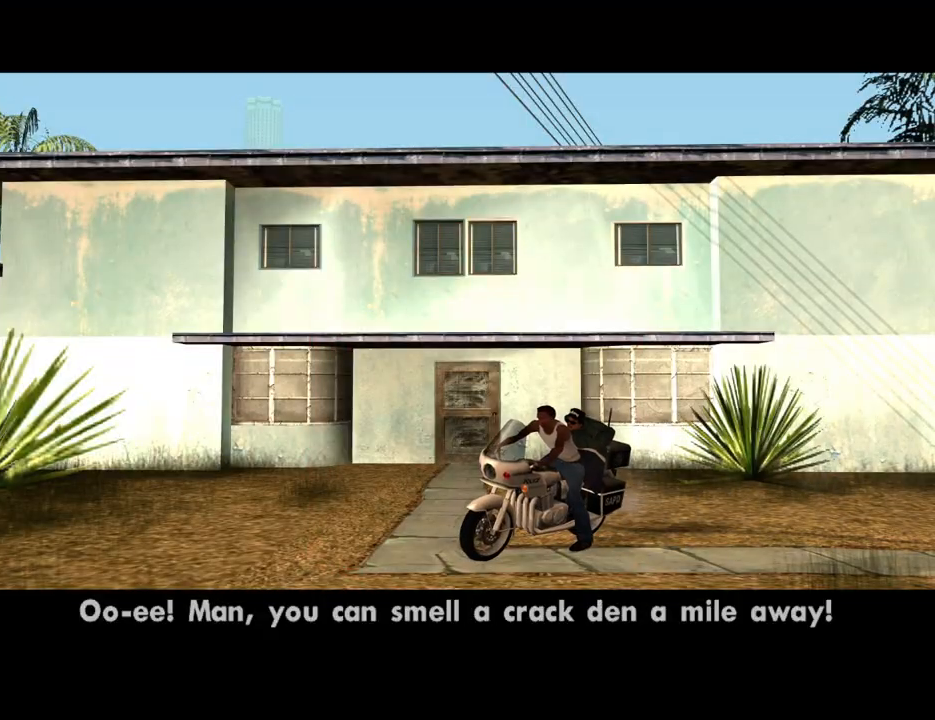
{"keys": [], "mouse": [], "events": [[33, "f", "down"], [117, "f", "up"], [218, "f", "down"], [318, "f", "up"], [402, "f", "down"], [502, "f", "up"]]}
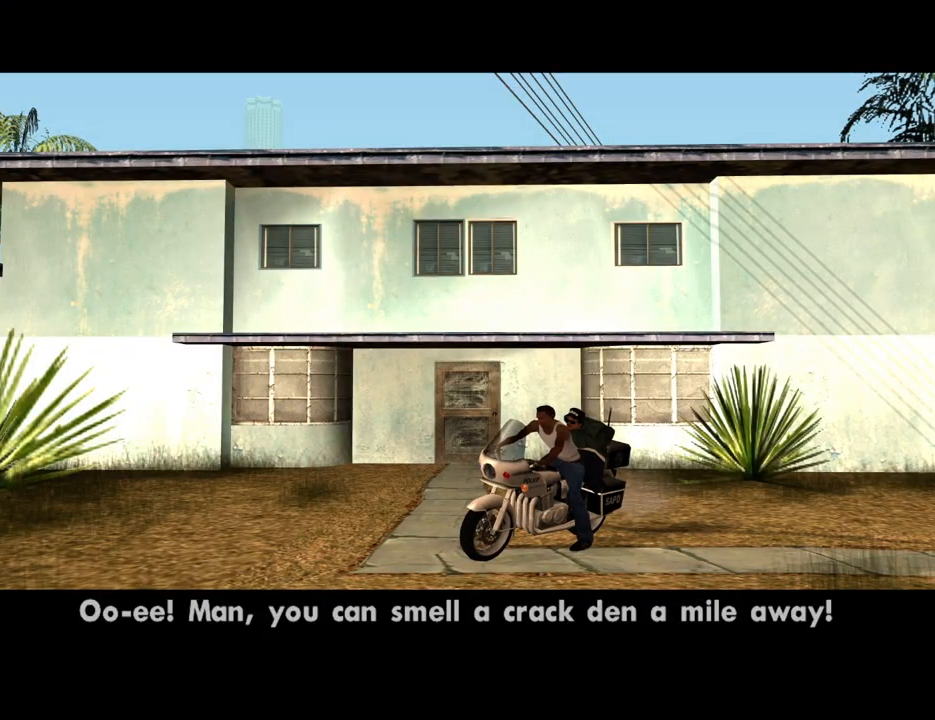
{"keys": ["f"], "mouse": [], "events": [[101, "f", "down"], [185, "f", "up"], [285, "f", "down"], [369, "f", "up"], [470, "f", "down"]]}
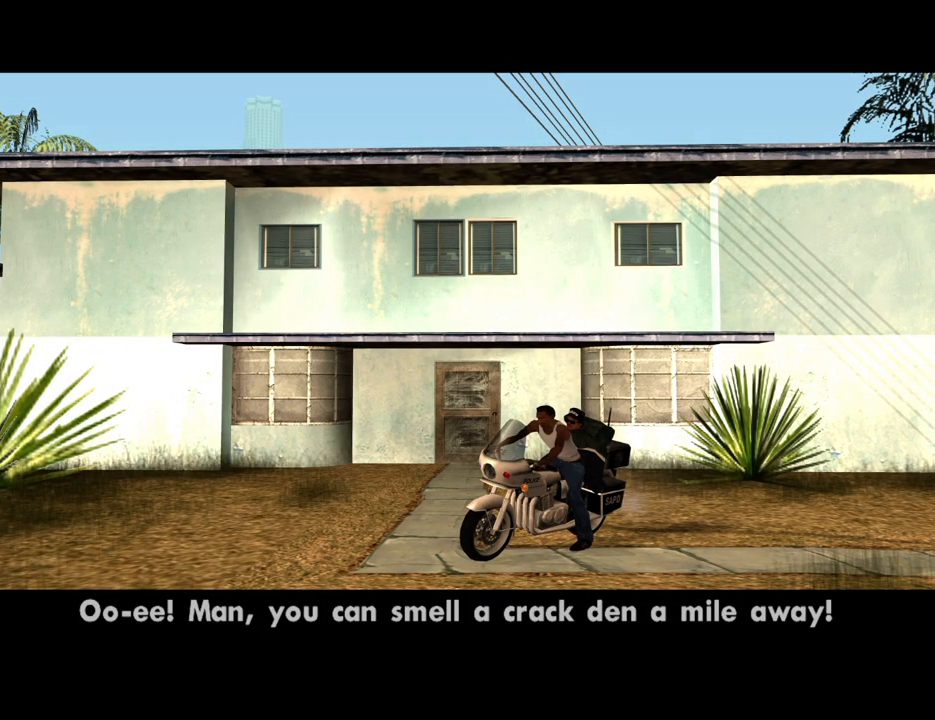
{"keys": [], "mouse": [], "events": [[67, "f", "up"], [201, "f", "down"], [252, "f", "up"]]}
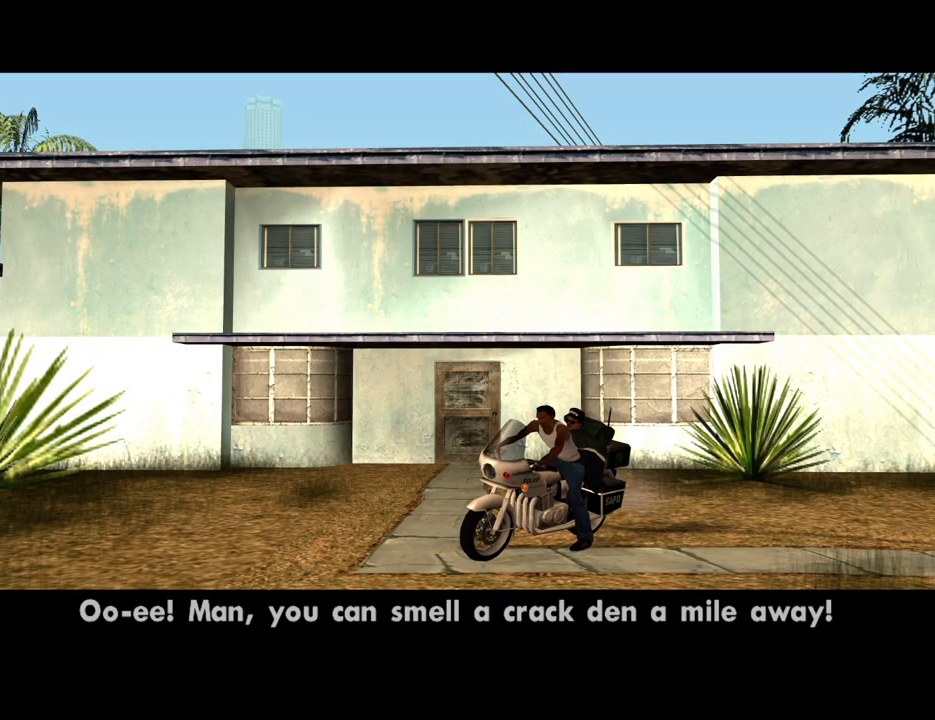
{"keys": [], "mouse": [], "events": [[285, "f", "down"], [335, "f", "up"], [402, "f", "down"], [503, "f", "up"]]}
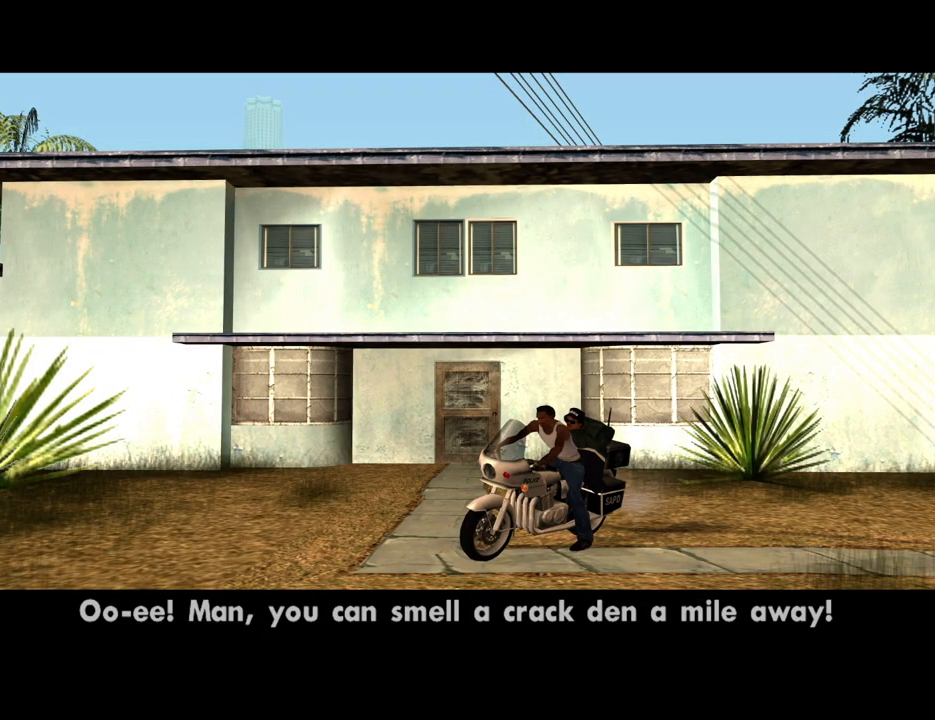
{"keys": ["f"], "mouse": [], "events": [[101, "f", "down"], [184, "f", "up"], [285, "f", "down"], [369, "f", "up"], [469, "f", "down"]]}
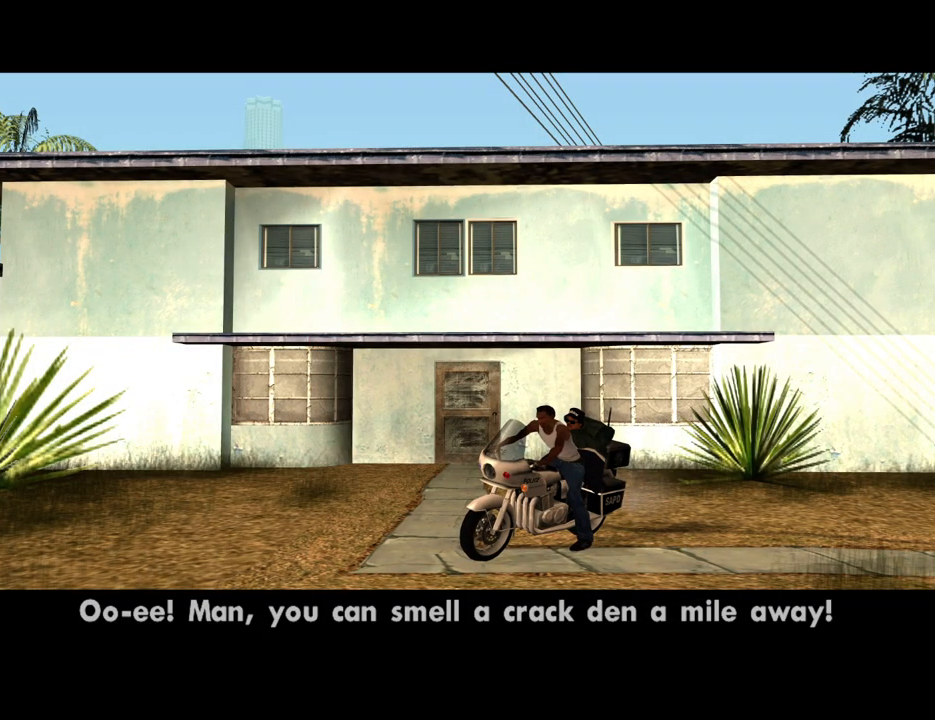
{"keys": ["f"], "mouse": [], "events": [[67, "f", "up"], [151, "f", "down"], [201, "f", "up"], [301, "f", "down"], [352, "f", "up"], [436, "f", "down"]]}
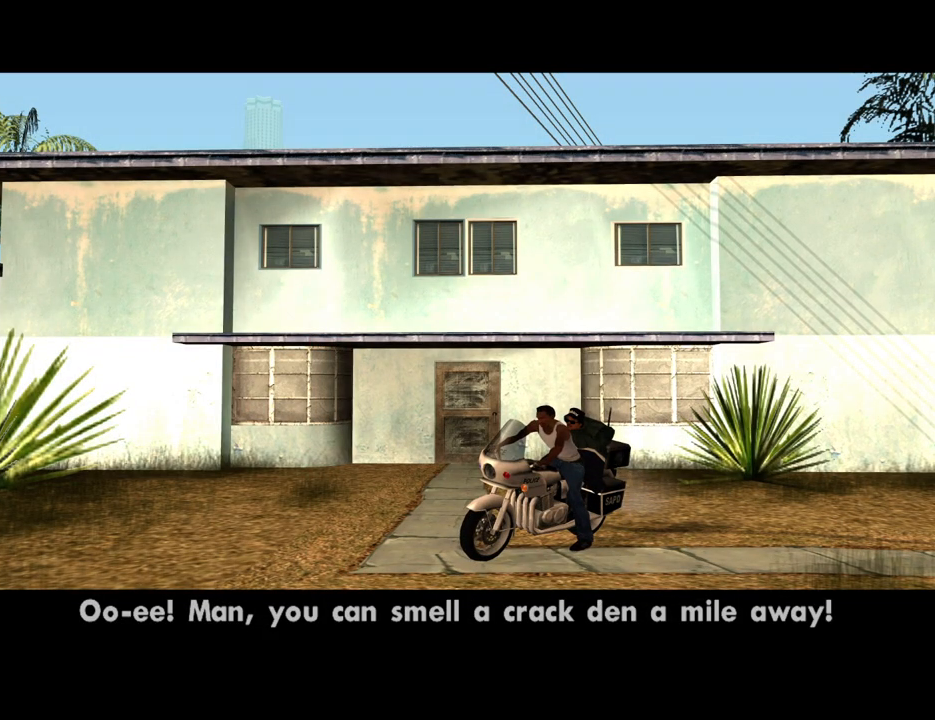
{"keys": [], "mouse": [], "events": [[33, "f", "up"], [134, "f", "down"], [167, "f", "up"], [268, "f", "down"], [368, "f", "up"], [452, "f", "down"], [502, "f", "up"]]}
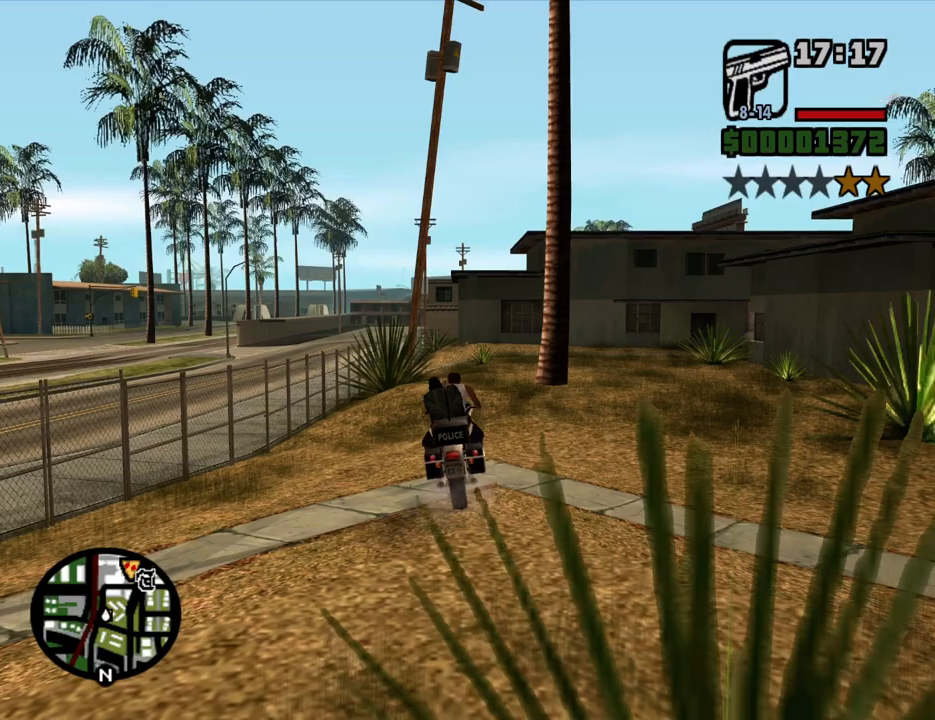
{"keys": ["d"], "mouse": [], "events": [[101, "f", "down"], [134, "f", "up"], [336, "d", "down"]]}
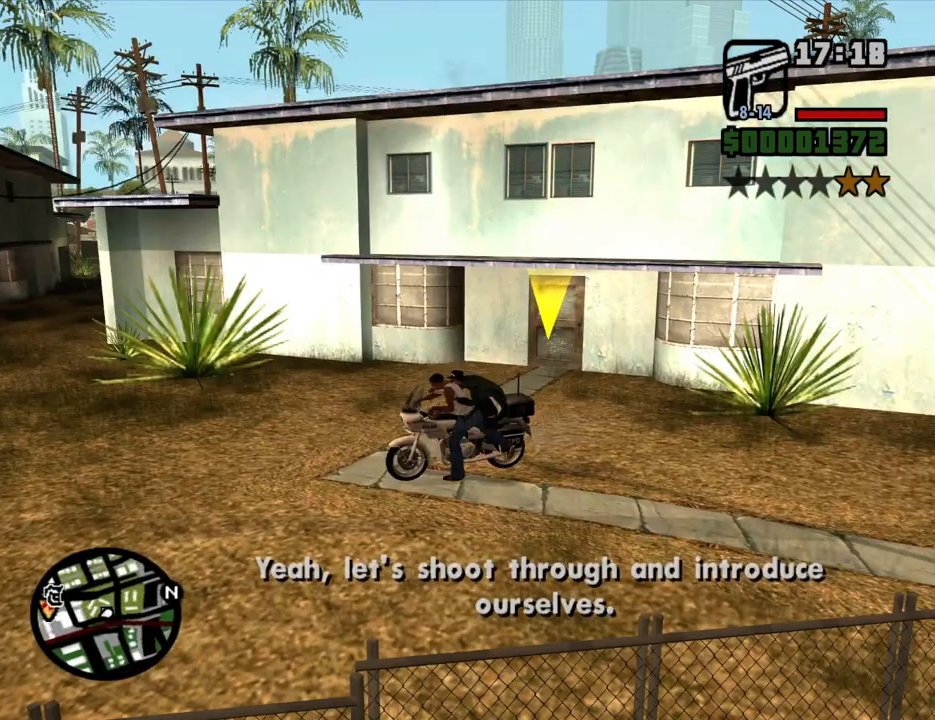
{"keys": ["d", "w"], "mouse": [], "events": [[117, "space", "down"], [201, "space", "up"], [352, "space", "down"], [352, "w", "down"], [386, "space", "up"]]}
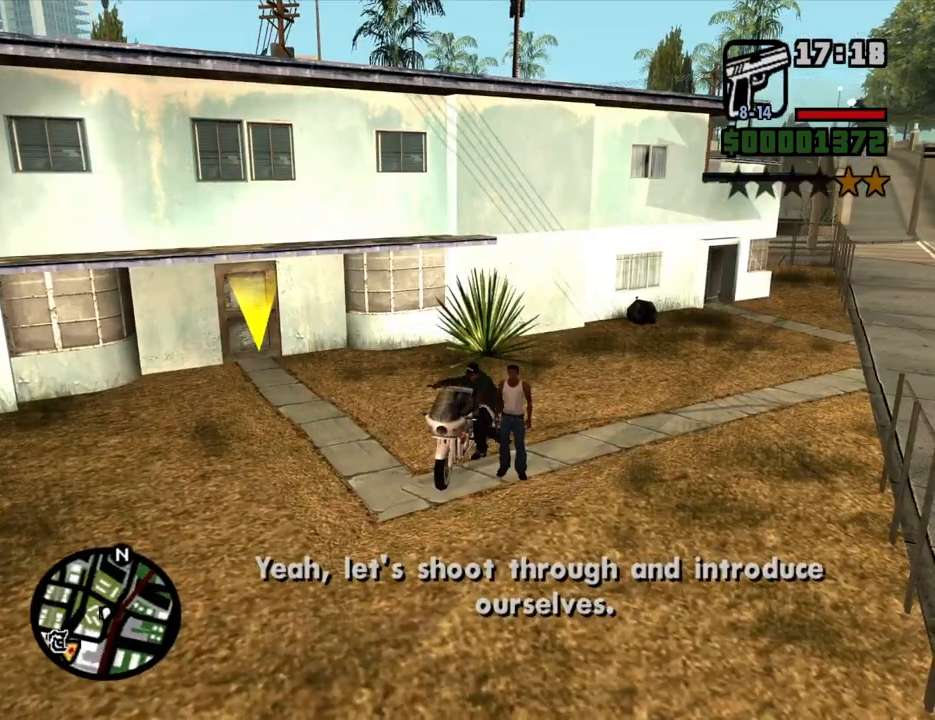
{"keys": ["a", "space"], "mouse": [], "events": [[101, "space", "down"], [184, "a", "down"], [184, "space", "up"], [235, "d", "up"], [335, "space", "down"], [335, "w", "up"], [402, "space", "up"], [503, "space", "down"]]}
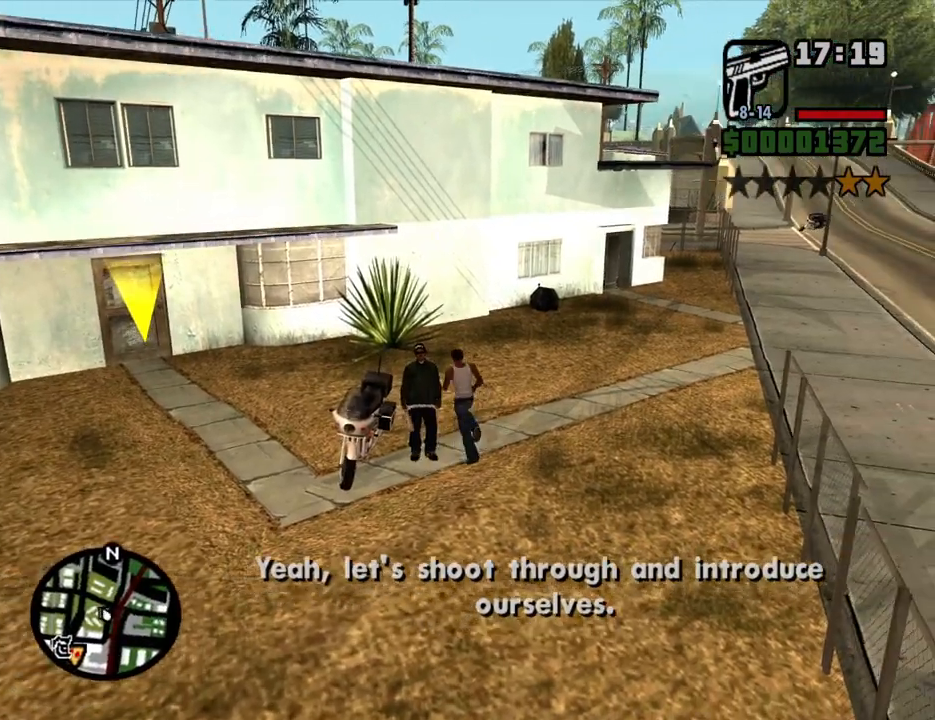
{"keys": ["a"], "mouse": [], "events": [[50, "space", "up"], [184, "space", "down"], [235, "space", "up"], [335, "space", "down"], [419, "space", "up"]]}
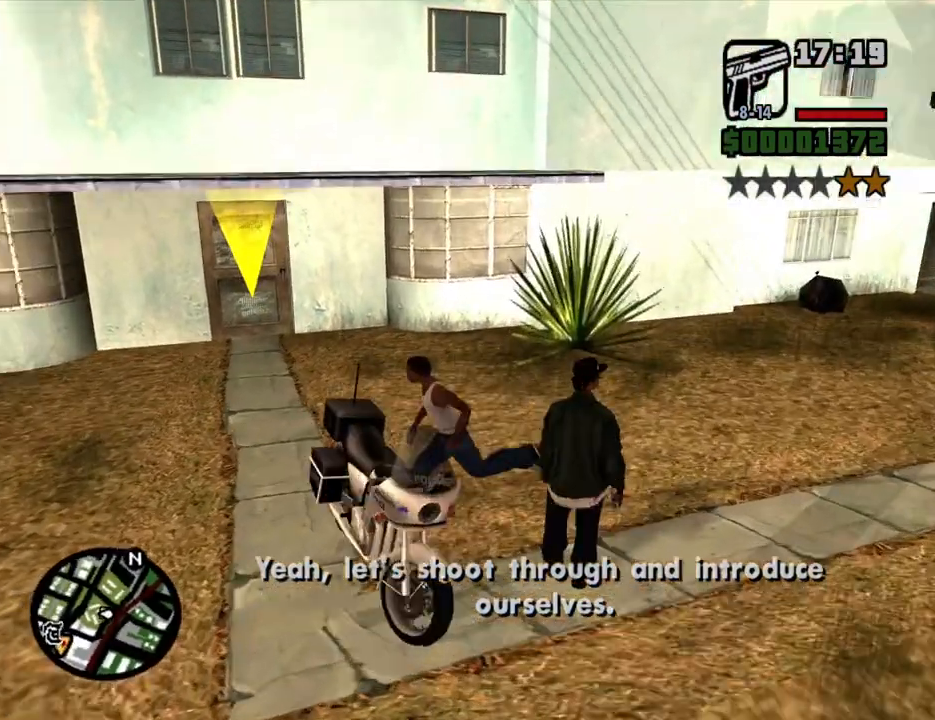
{"keys": ["w"], "mouse": [], "events": [[16, "space", "down"], [67, "w", "down"], [117, "a", "up"], [117, "space", "up"], [201, "space", "down"], [251, "space", "up"], [385, "space", "down"], [435, "space", "up"]]}
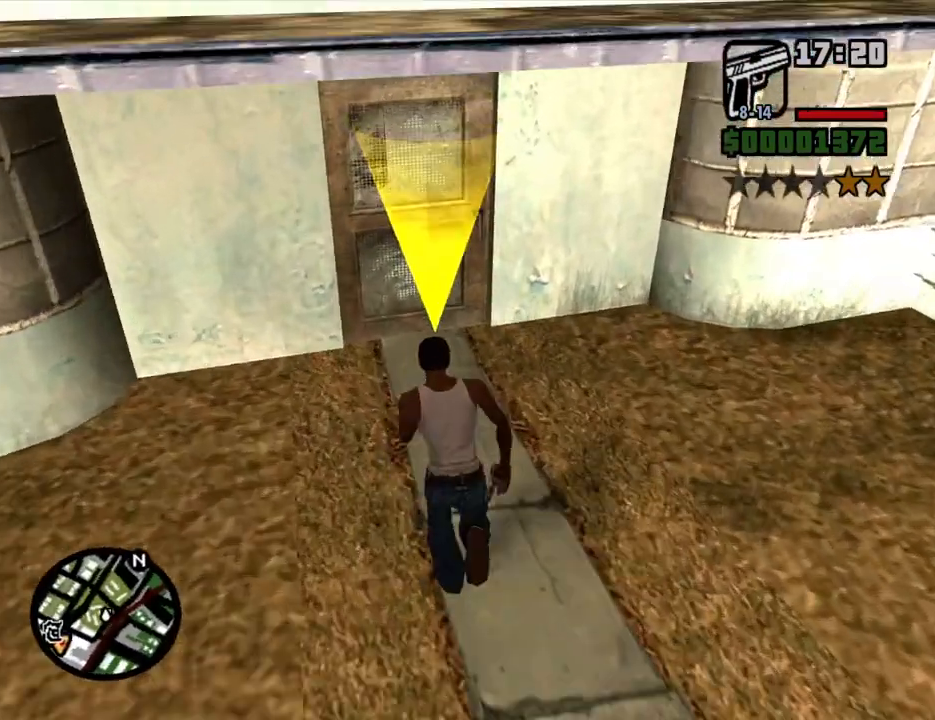
{"keys": [], "mouse": [], "events": [[319, "w", "up"]]}
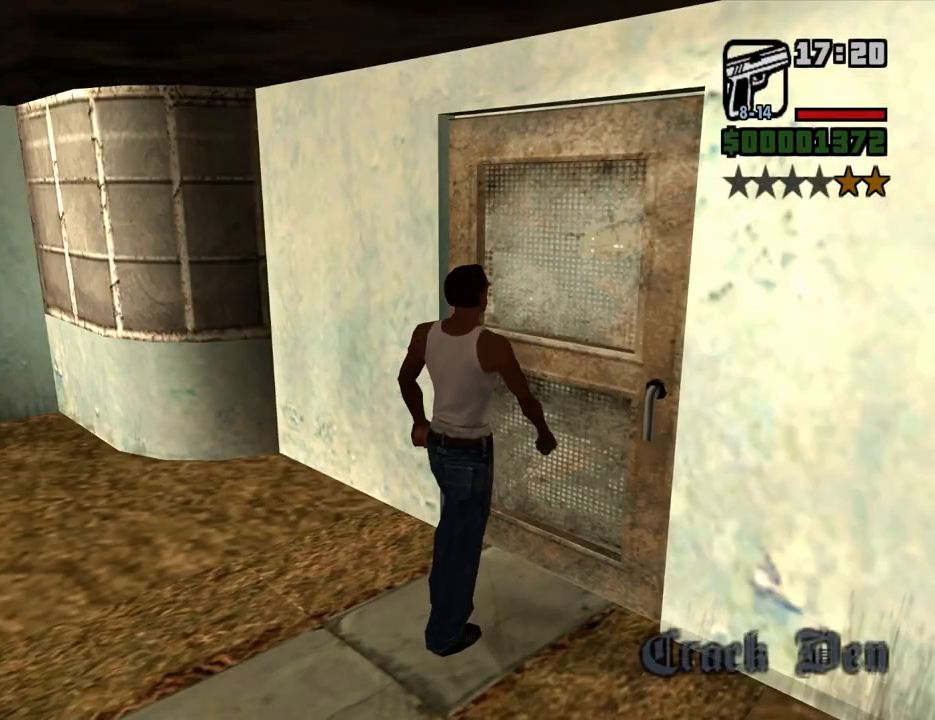
{"keys": [], "mouse": [], "events": []}
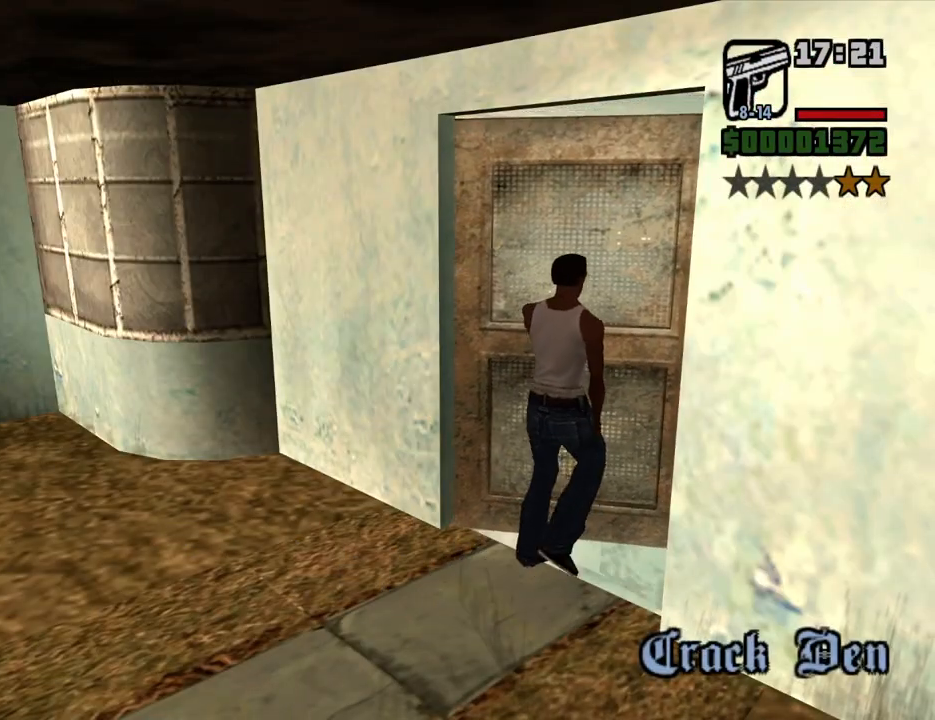
{"keys": [], "mouse": [], "events": []}
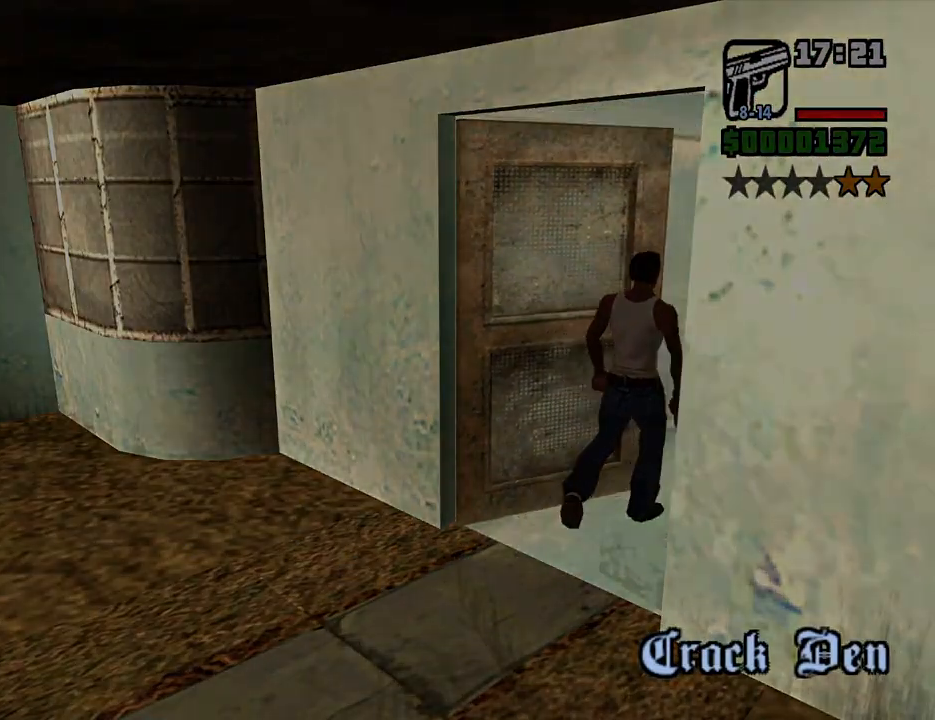
{"keys": ["space"], "mouse": [], "events": [[101, "mouse_wheel_down", "down"], [151, "mouse_wheel_down", "up"], [235, "mouse_wheel_up", "down"], [285, "mouse_wheel_up", "up"], [503, "space", "down"]]}
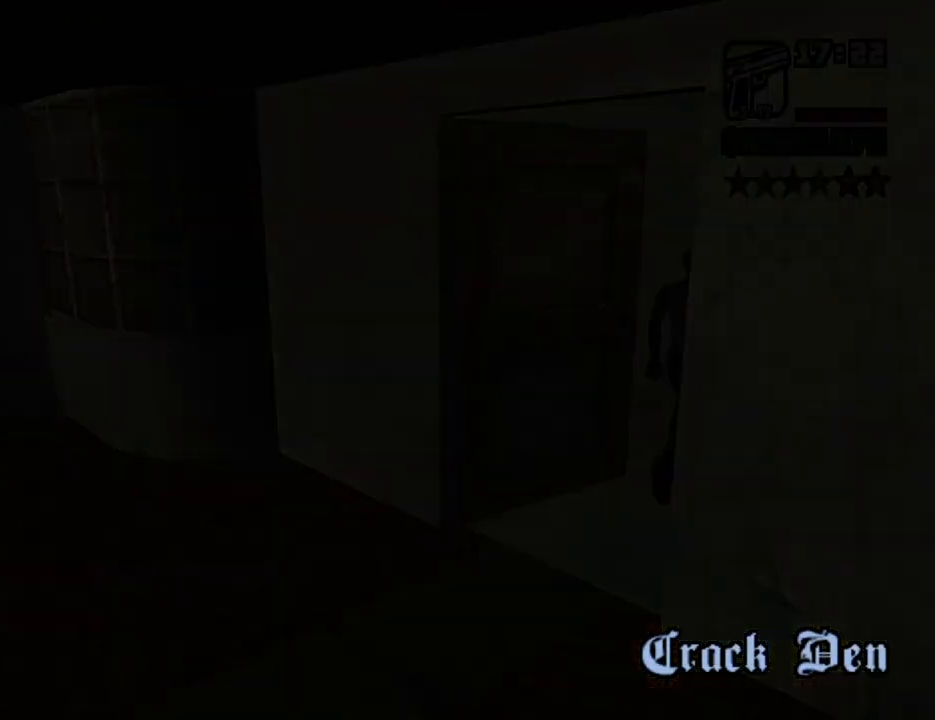
{"keys": ["space", "w"], "mouse": [], "events": [[50, "a", "down"], [100, "space", "up"], [134, "a", "up"], [184, "d", "down"], [184, "space", "down"], [234, "d", "up"], [285, "a", "down"], [285, "space", "up"], [285, "w", "down"], [335, "a", "up"], [335, "w", "up"], [385, "d", "down"], [419, "d", "up"], [419, "space", "down"], [469, "w", "down"]]}